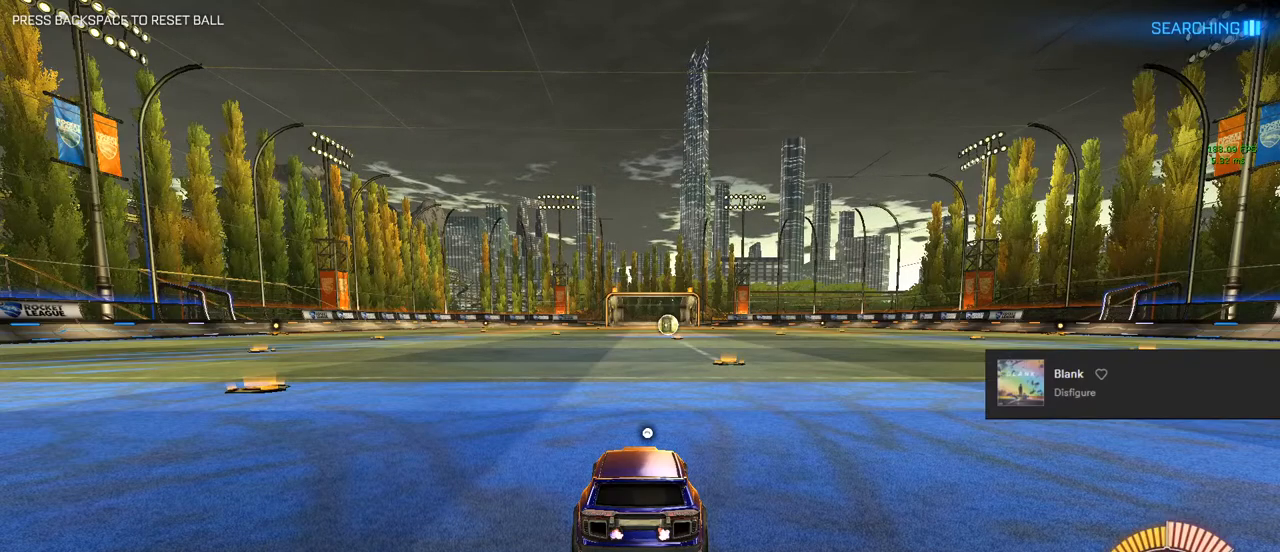
Gameplay with a controller (PlayStation layout); each line is a JSON object with the inputs held at the frame after it. "events" lists button and stick changes between this image and that frame as [ms after this image, input, new state], when the widget could be followed in between. Not read: HOME.
{"buttons": ["CIRCLE", "R2"], "left_stick": "center", "right_stick": "center", "events": [[150, "R2", "down"], [283, "CIRCLE", "down"], [400, "left_stick", "right"], [450, "left_stick", "center"]]}
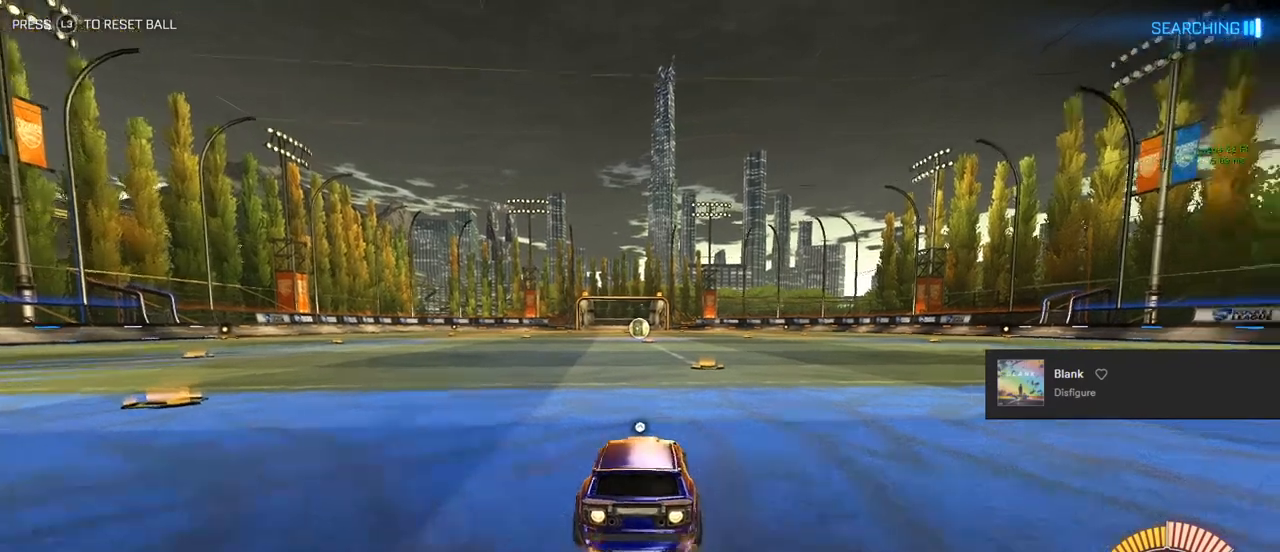
{"buttons": ["CIRCLE", "R2"], "left_stick": "center", "right_stick": "center", "events": [[250, "CROSS", "down"], [250, "left_stick", "up"], [350, "CROSS", "up"], [383, "left_stick", "center"]]}
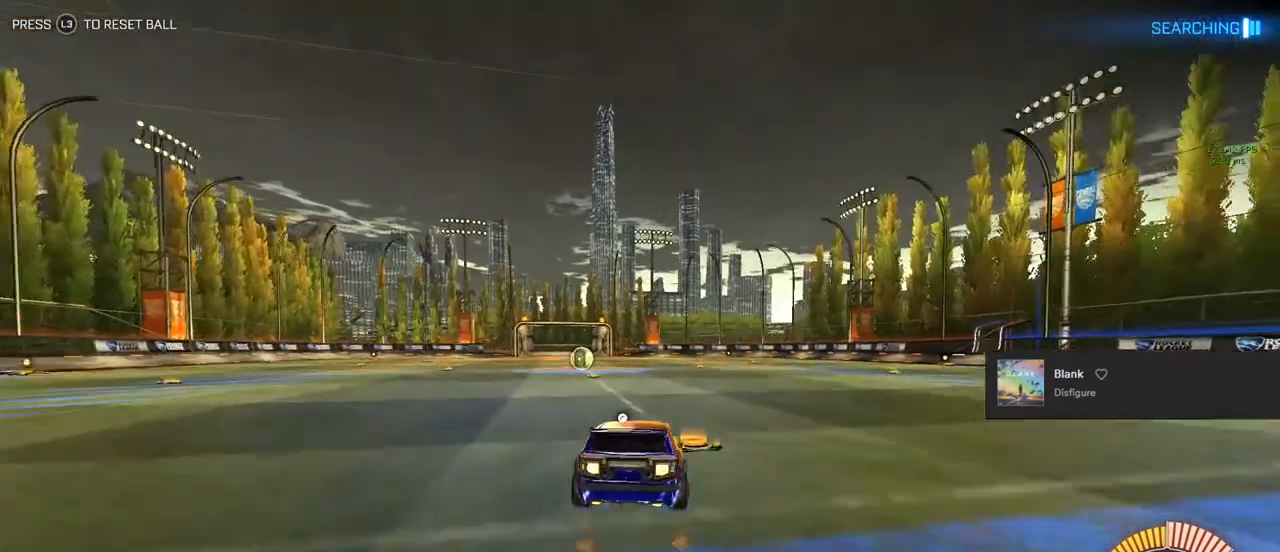
{"buttons": ["SQUARE", "L1", "R2"], "left_stick": "right", "right_stick": "center", "events": [[183, "CIRCLE", "up"], [367, "L1", "down"], [367, "SQUARE", "down"], [367, "left_stick", "right"]]}
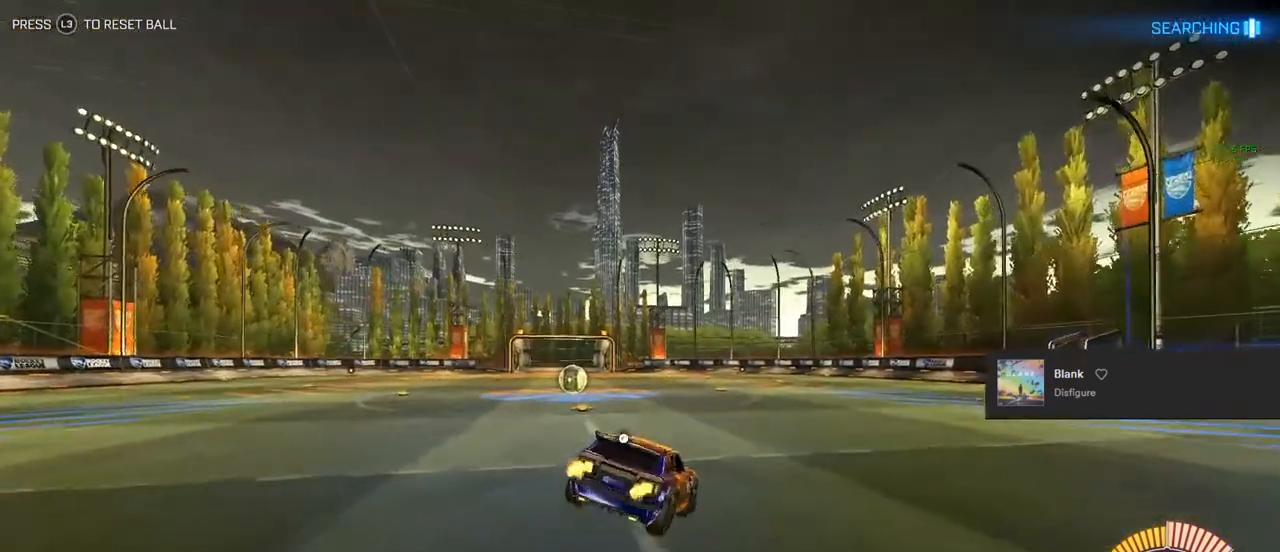
{"buttons": ["R2"], "left_stick": "left", "right_stick": "center", "events": [[67, "left_stick", "center"], [233, "left_stick", "up-left"], [250, "CROSS", "down"], [350, "SQUARE", "up"], [350, "left_stick", "center"], [367, "CROSS", "up"], [367, "L1", "up"], [433, "CROSS", "down"], [483, "CROSS", "up"], [500, "left_stick", "left"]]}
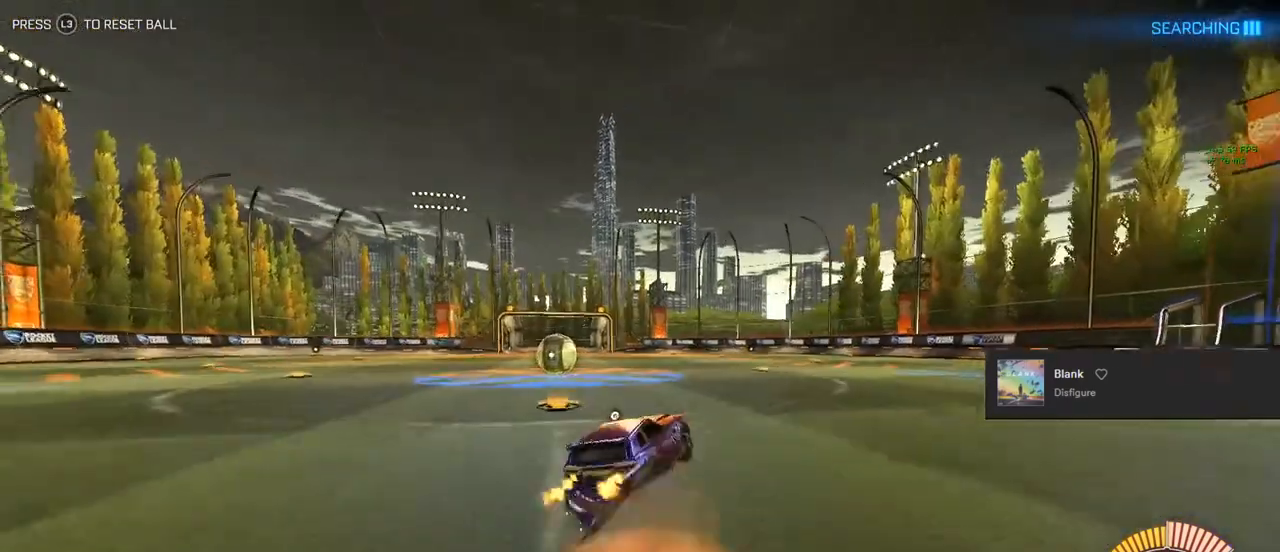
{"buttons": ["SQUARE", "L1", "R2"], "left_stick": "center", "right_stick": "center", "events": [[117, "L1", "down"], [183, "SQUARE", "down"], [217, "left_stick", "right"], [483, "left_stick", "center"]]}
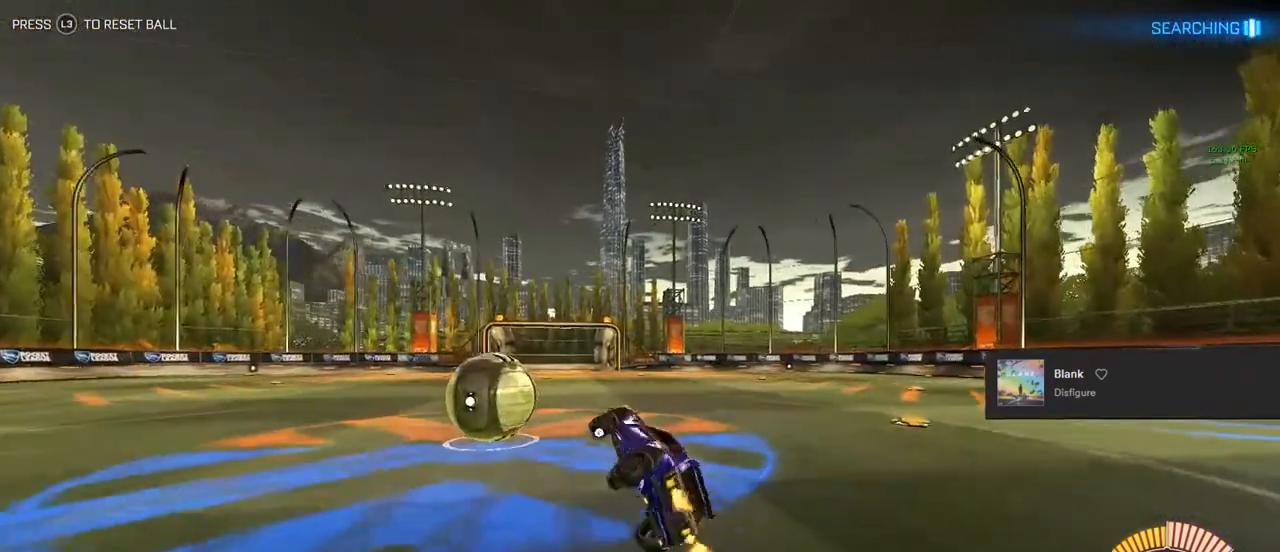
{"buttons": ["L1", "R2"], "left_stick": "right", "right_stick": "center", "events": [[83, "left_stick", "left"], [200, "CROSS", "down"], [300, "SQUARE", "up"], [333, "CROSS", "up"], [333, "left_stick", "center"], [417, "L1", "up"], [433, "CROSS", "down"], [483, "CROSS", "up"], [483, "L1", "down"], [483, "left_stick", "right"]]}
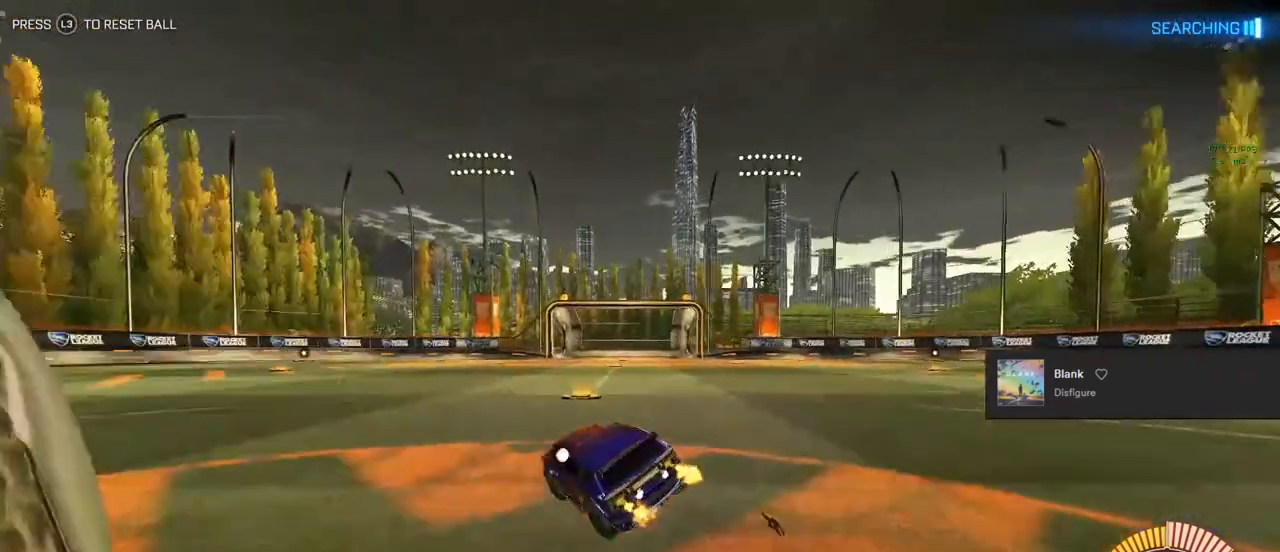
{"buttons": ["SQUARE", "L1", "R2"], "left_stick": "center", "right_stick": "center", "events": [[100, "SQUARE", "down"], [400, "left_stick", "center"]]}
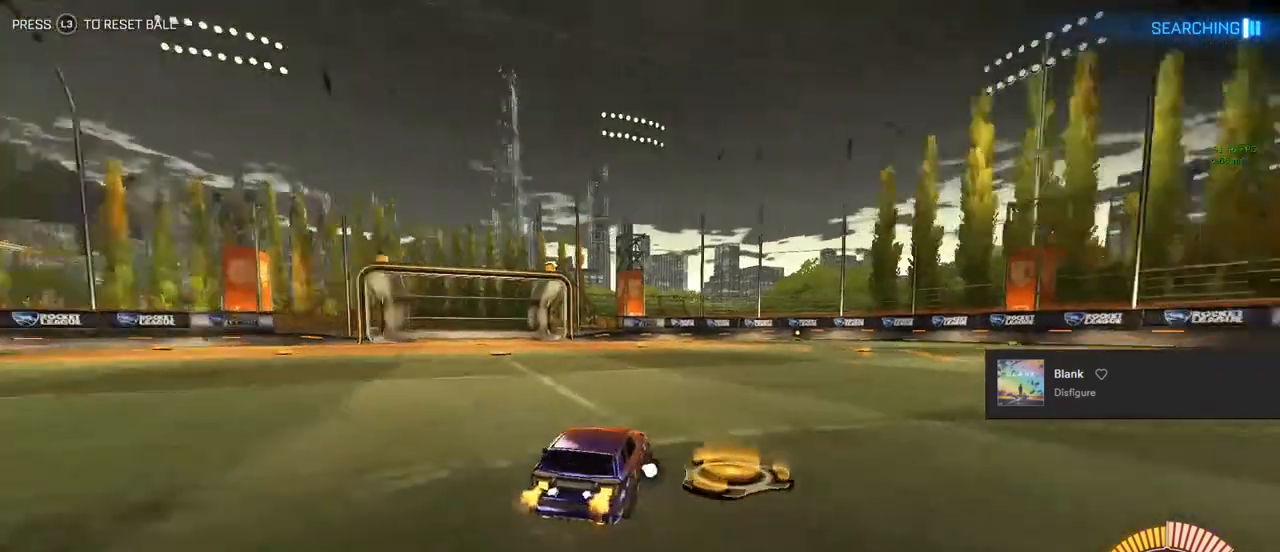
{"buttons": ["CIRCLE", "TRIANGLE", "R2"], "left_stick": "center", "right_stick": "center", "events": [[33, "L1", "up"], [33, "left_stick", "right"], [333, "TRIANGLE", "down"], [400, "SQUARE", "up"], [400, "left_stick", "center"], [483, "CIRCLE", "down"]]}
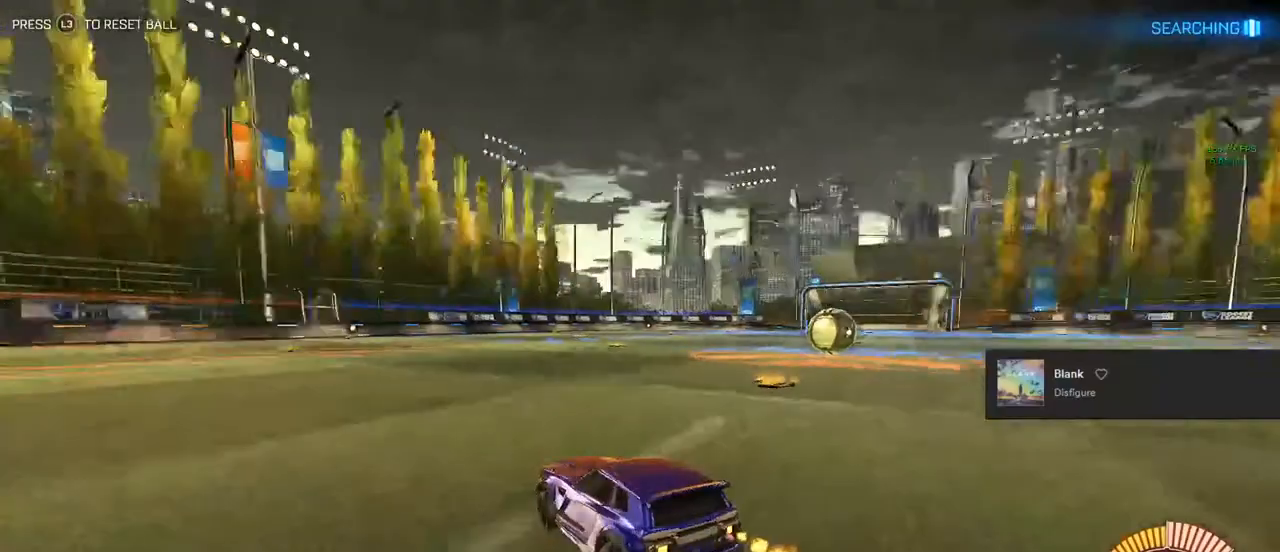
{"buttons": ["CIRCLE", "R2"], "left_stick": "center", "right_stick": "center", "events": [[17, "TRIANGLE", "up"], [83, "left_stick", "right"], [333, "left_stick", "center"]]}
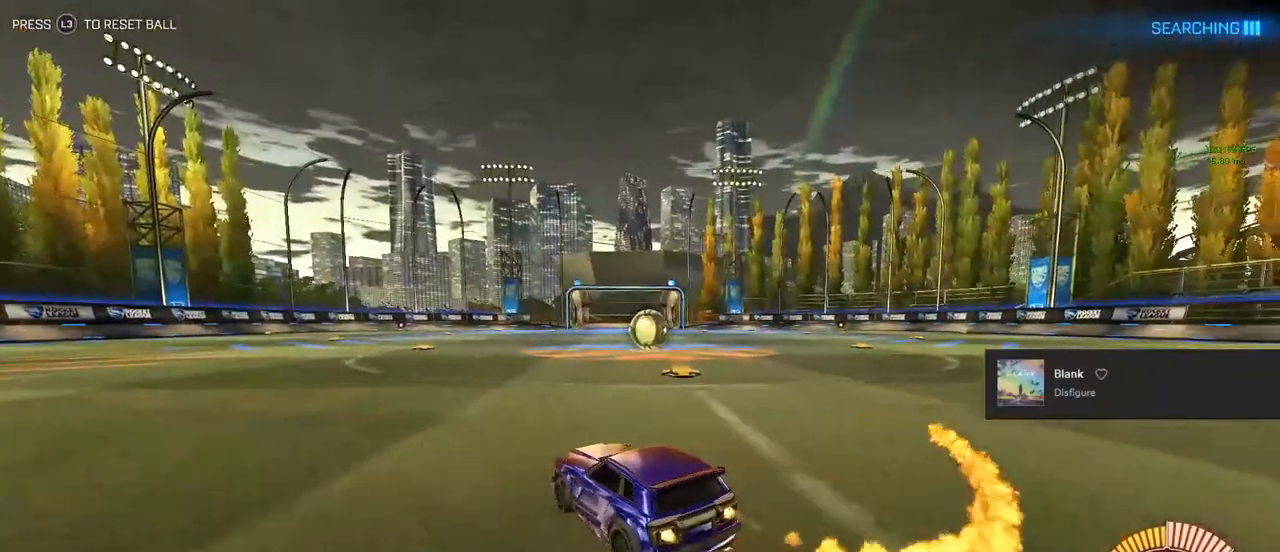
{"buttons": ["CIRCLE", "TRIANGLE", "R2"], "left_stick": "left", "right_stick": "center", "events": [[167, "left_stick", "left"], [217, "left_stick", "center"], [267, "TRIANGLE", "down"], [350, "TRIANGLE", "up"], [450, "TRIANGLE", "down"], [450, "left_stick", "left"]]}
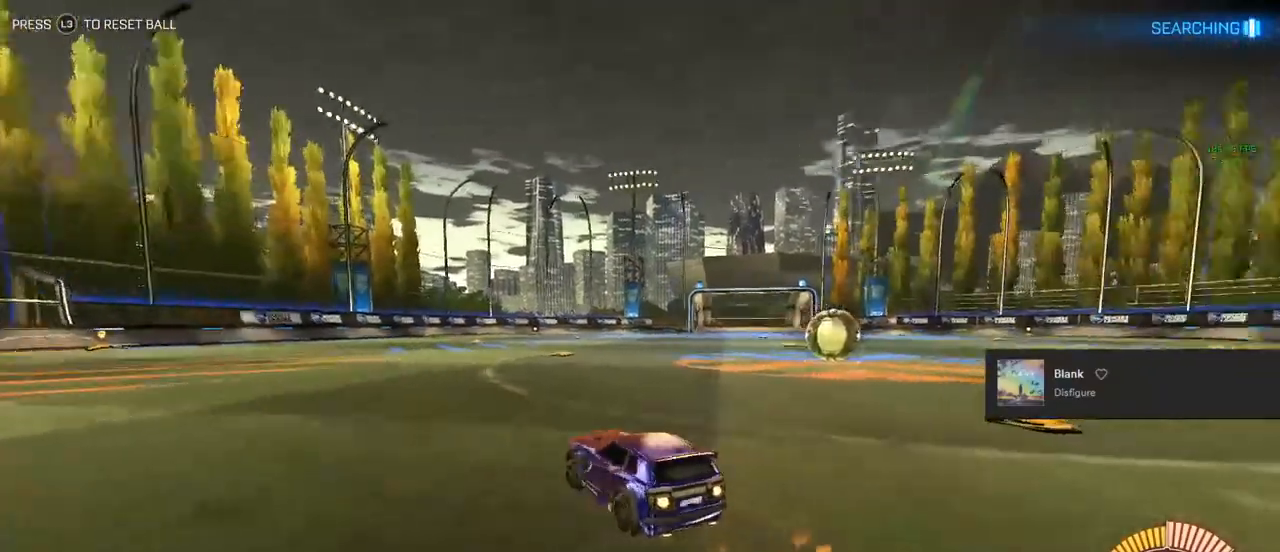
{"buttons": ["SQUARE", "R2"], "left_stick": "right", "right_stick": "center", "events": [[17, "left_stick", "center"], [83, "TRIANGLE", "up"], [83, "left_stick", "right"], [200, "CIRCLE", "up"], [233, "SQUARE", "down"]]}
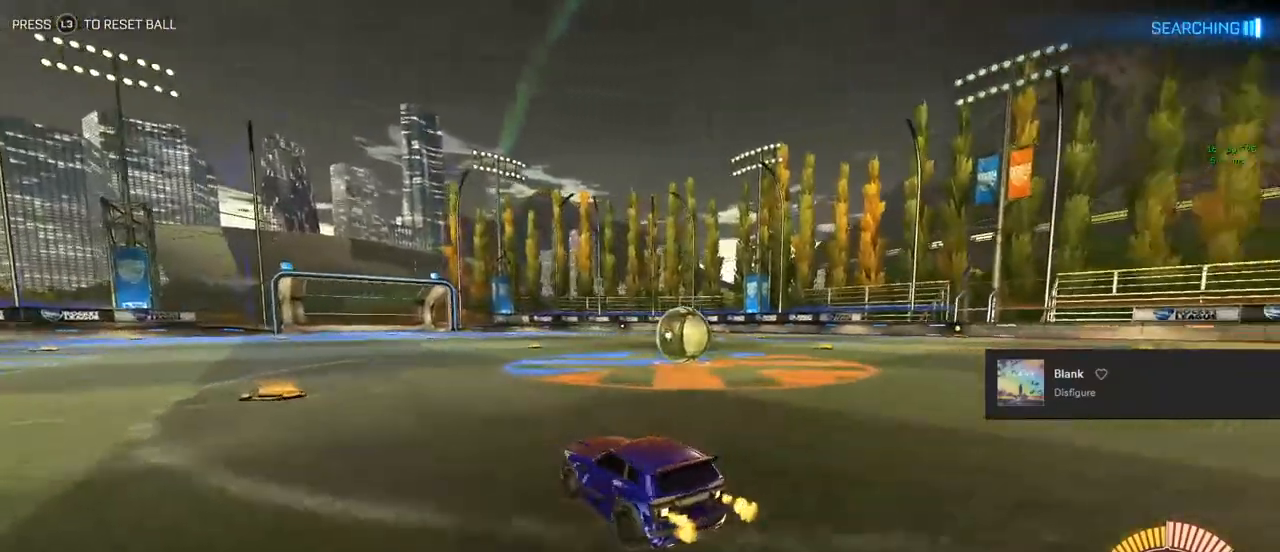
{"buttons": ["SQUARE", "L2", "R2"], "left_stick": "center", "right_stick": "center", "events": [[50, "left_stick", "center"], [317, "L2", "down"]]}
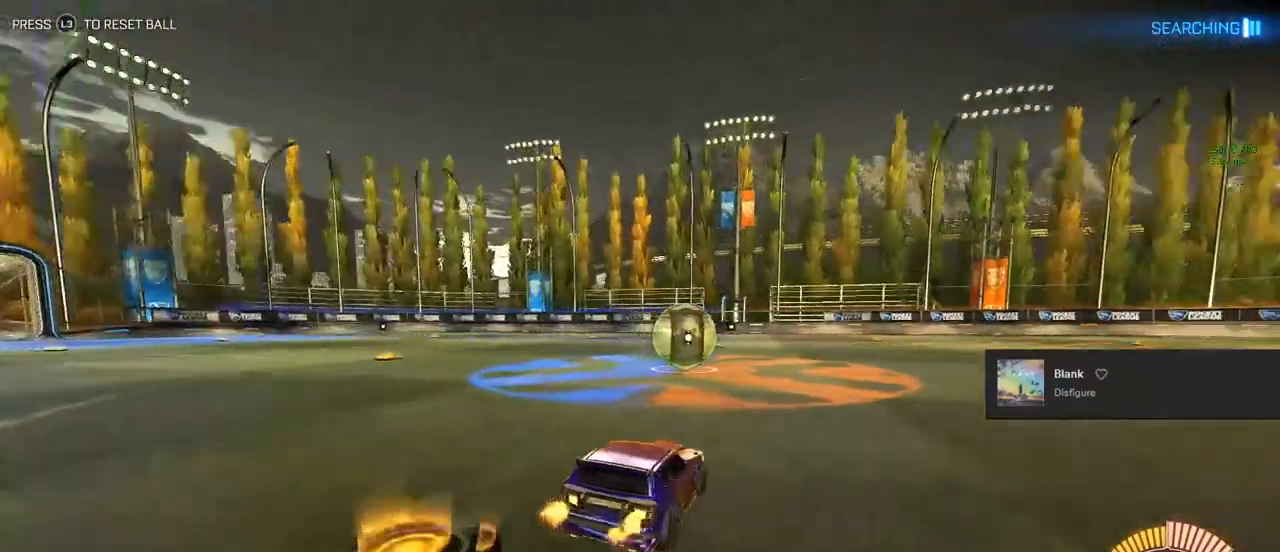
{"buttons": ["CIRCLE", "R2"], "left_stick": "left", "right_stick": "center", "events": [[17, "SQUARE", "up"], [33, "R2", "up"], [33, "left_stick", "right"], [367, "L2", "up"], [367, "R2", "down"], [367, "left_stick", "center"], [450, "CIRCLE", "down"], [467, "left_stick", "left"]]}
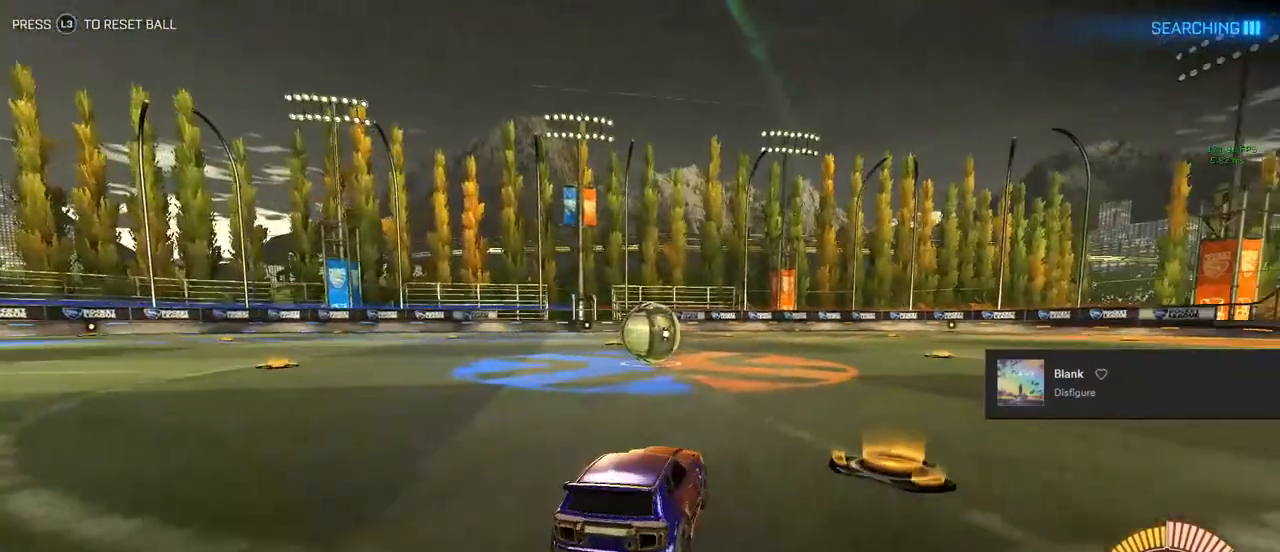
{"buttons": ["R2"], "left_stick": "center", "right_stick": "center", "events": [[100, "left_stick", "center"], [483, "CIRCLE", "up"]]}
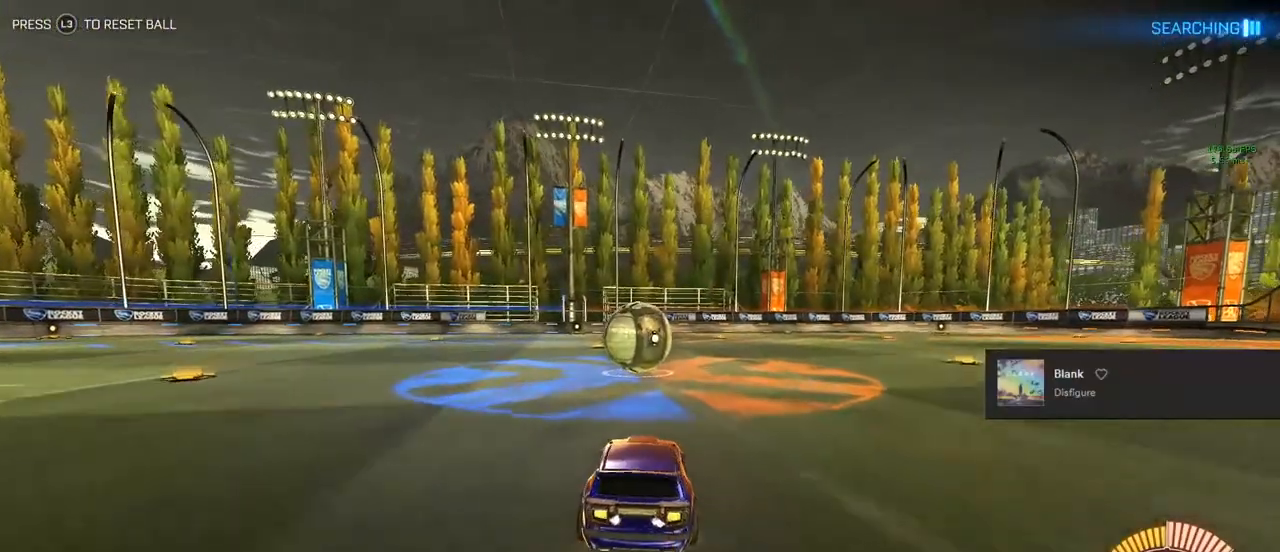
{"buttons": [], "left_stick": "down", "right_stick": "center", "events": [[133, "R2", "up"], [167, "left_stick", "down"], [233, "CROSS", "down"], [317, "CROSS", "up"], [333, "left_stick", "center"], [433, "left_stick", "down"]]}
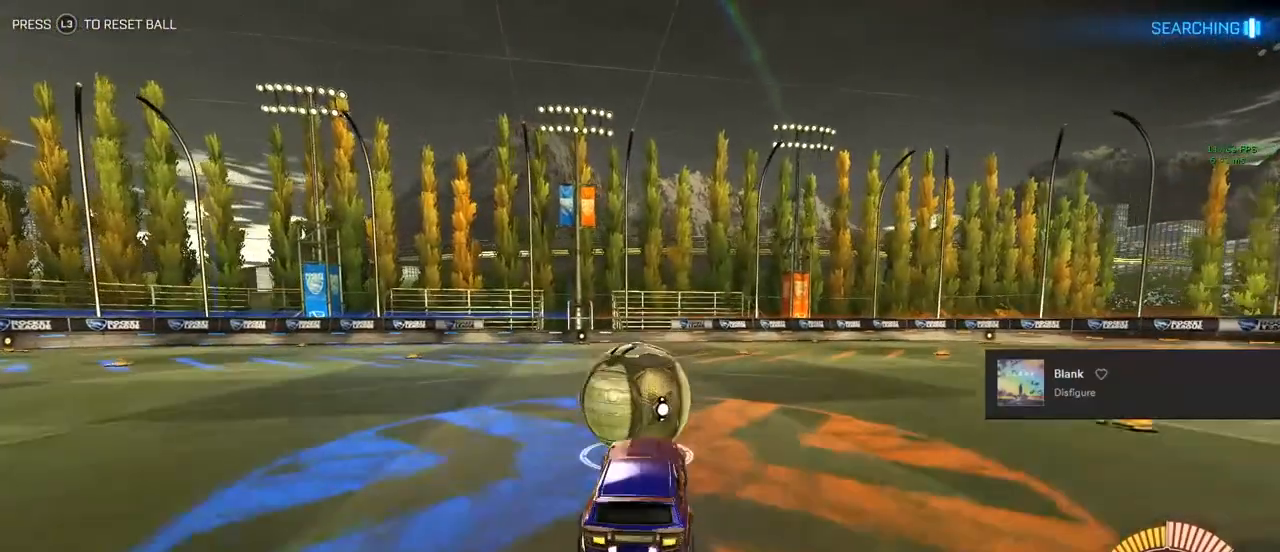
{"buttons": ["L1"], "left_stick": "center", "right_stick": "center", "events": [[133, "left_stick", "left"], [367, "L1", "down"], [417, "left_stick", "center"]]}
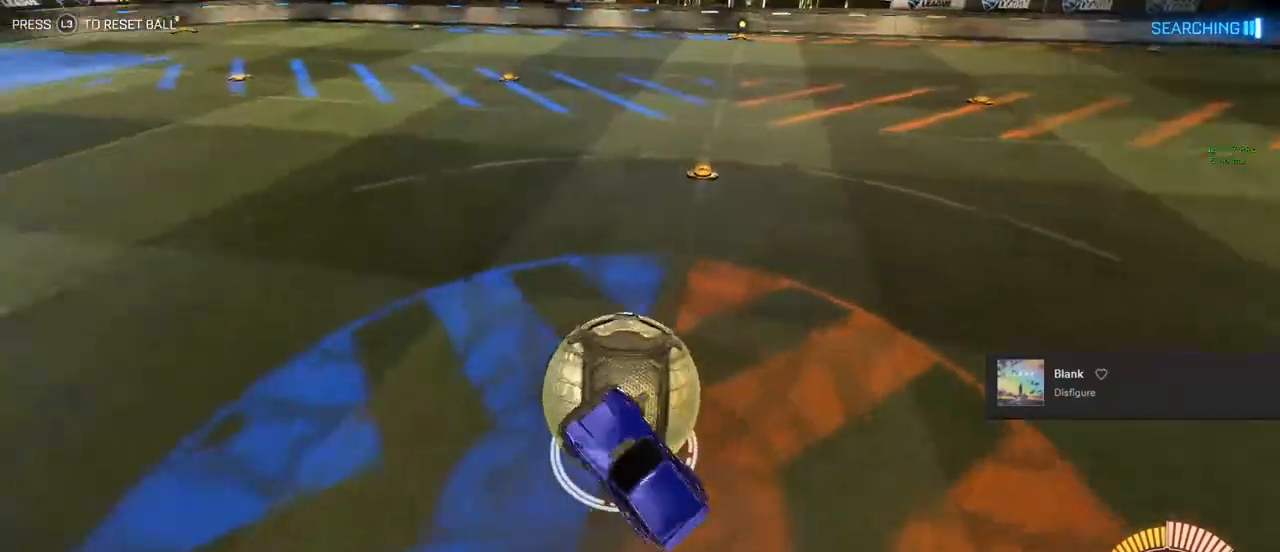
{"buttons": [], "left_stick": "center", "right_stick": "center", "events": [[183, "CIRCLE", "down"], [233, "left_stick", "down"], [417, "L1", "up"], [450, "left_stick", "center"], [483, "CIRCLE", "up"]]}
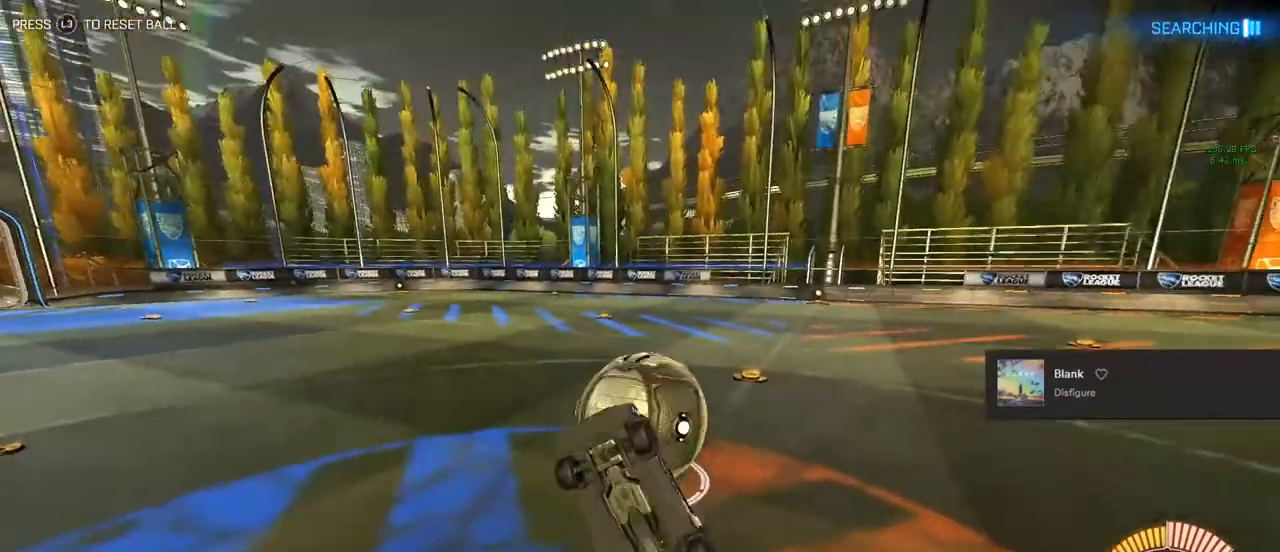
{"buttons": ["CIRCLE"], "left_stick": "right", "right_stick": "center", "events": [[100, "left_stick", "left"], [183, "left_stick", "center"], [300, "CIRCLE", "down"], [500, "left_stick", "right"]]}
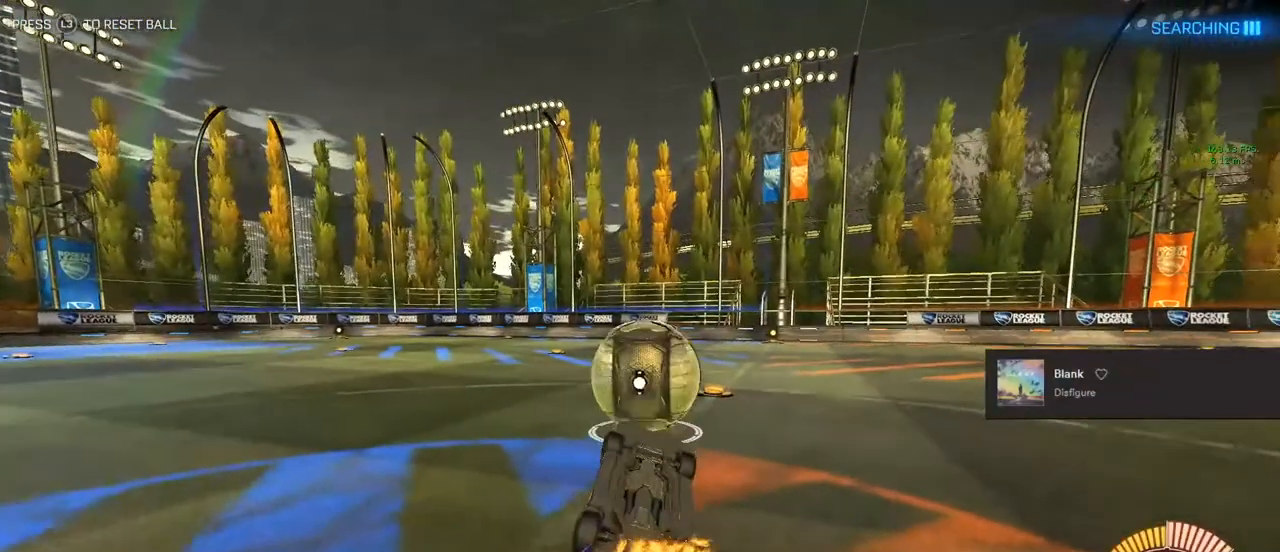
{"buttons": ["CIRCLE"], "left_stick": "center", "right_stick": "center", "events": [[67, "left_stick", "center"], [300, "left_stick", "right"], [367, "left_stick", "center"]]}
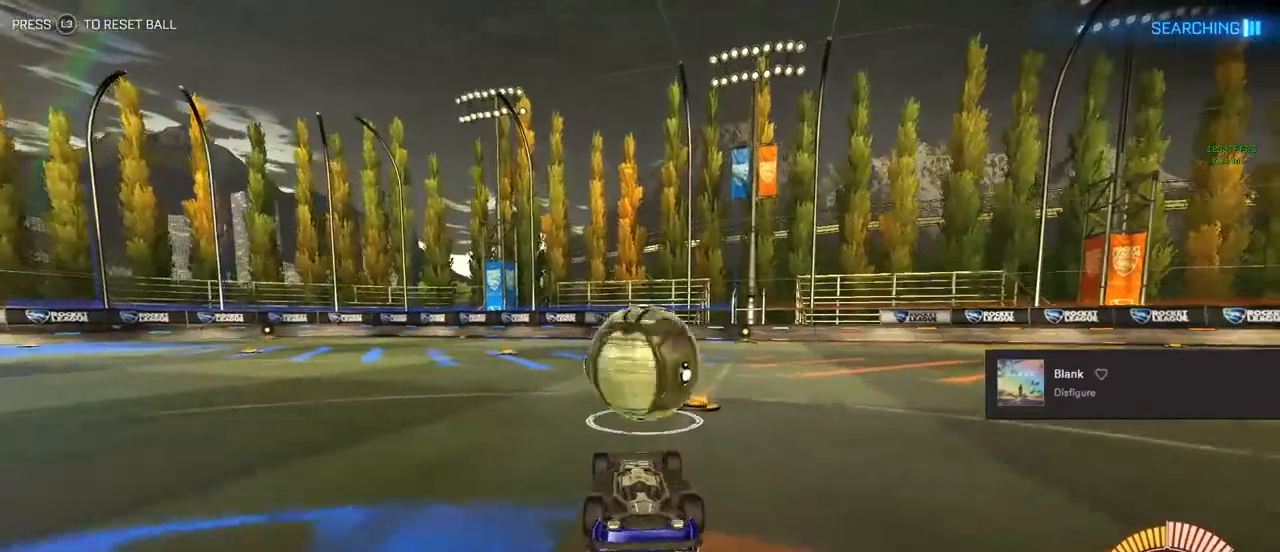
{"buttons": ["CIRCLE"], "left_stick": "center", "right_stick": "center", "events": [[50, "CIRCLE", "up"], [50, "left_stick", "left"], [250, "left_stick", "center"], [283, "CIRCLE", "down"], [450, "left_stick", "left"], [500, "left_stick", "center"]]}
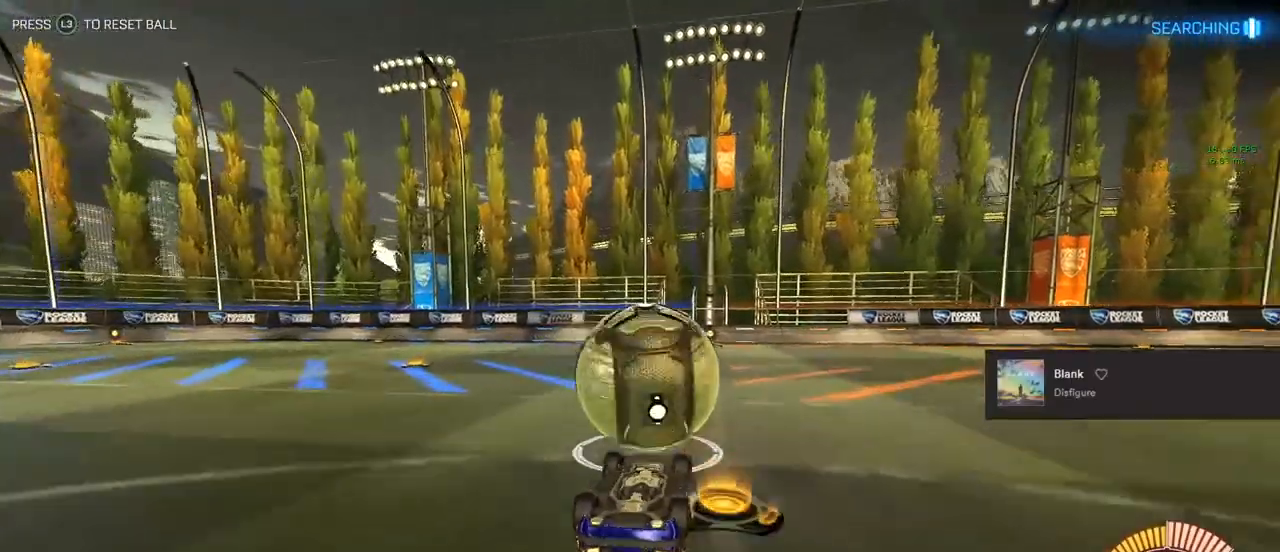
{"buttons": ["CIRCLE"], "left_stick": "center", "right_stick": "center", "events": []}
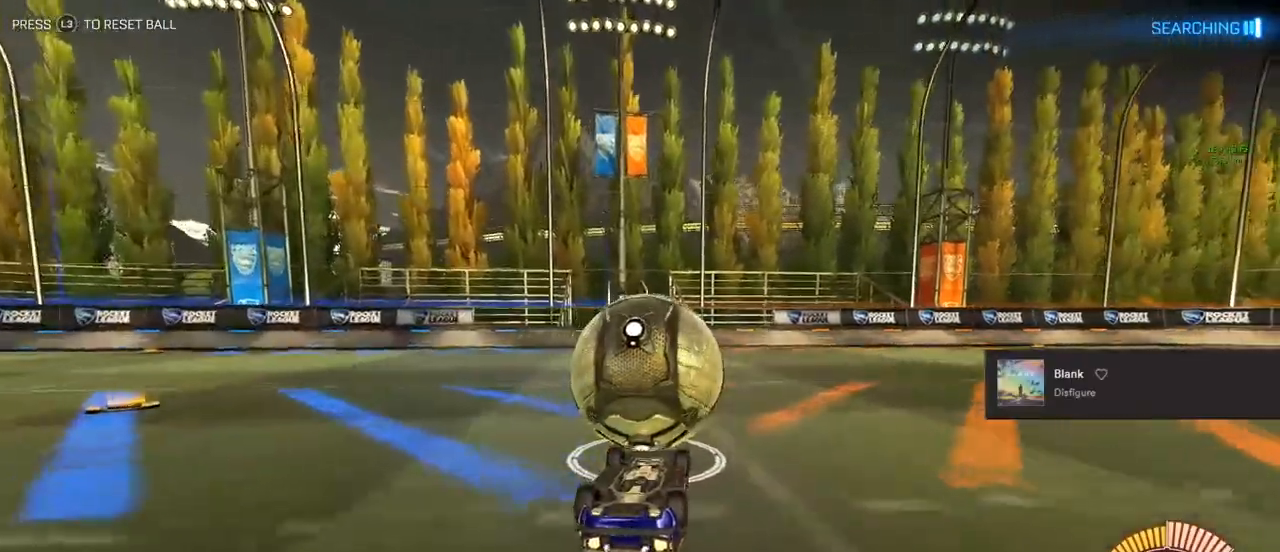
{"buttons": ["CIRCLE"], "left_stick": "center", "right_stick": "center", "events": []}
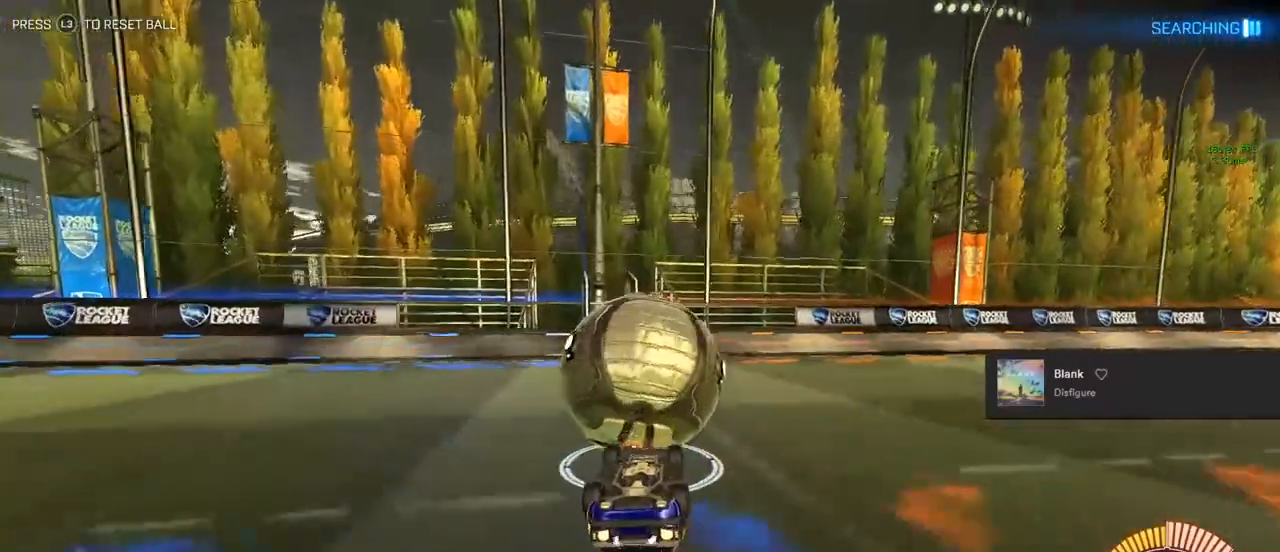
{"buttons": ["CIRCLE"], "left_stick": "center", "right_stick": "center", "events": [[200, "CIRCLE", "up"], [483, "CIRCLE", "down"]]}
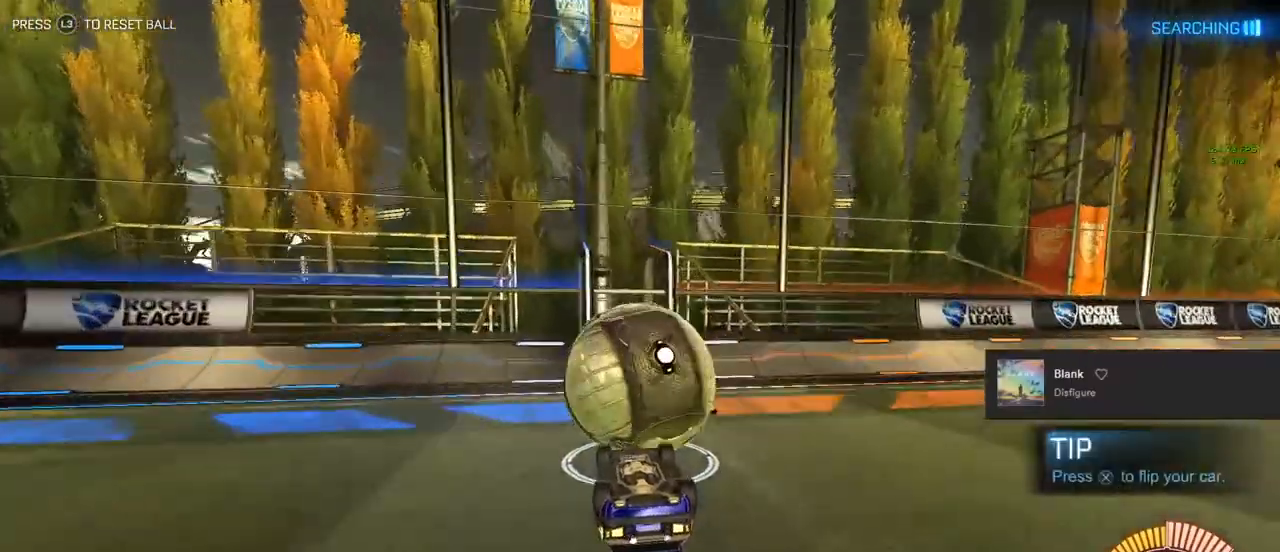
{"buttons": ["CIRCLE"], "left_stick": "center", "right_stick": "center", "events": []}
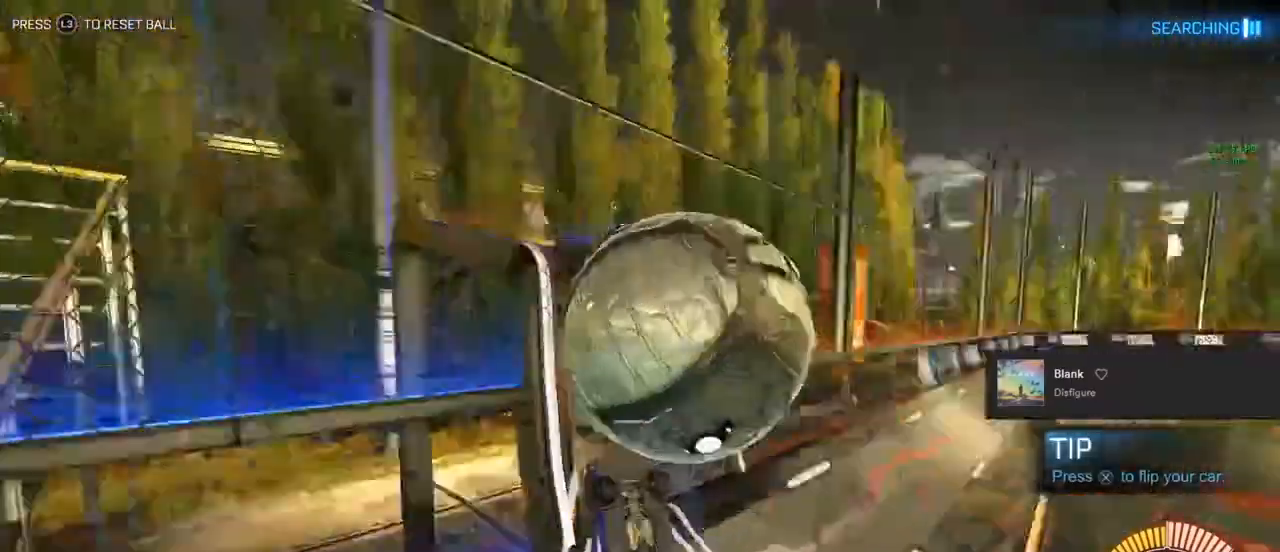
{"buttons": ["CIRCLE"], "left_stick": "left", "right_stick": "center", "events": [[133, "left_stick", "up"], [350, "left_stick", "up-left"], [500, "left_stick", "left"]]}
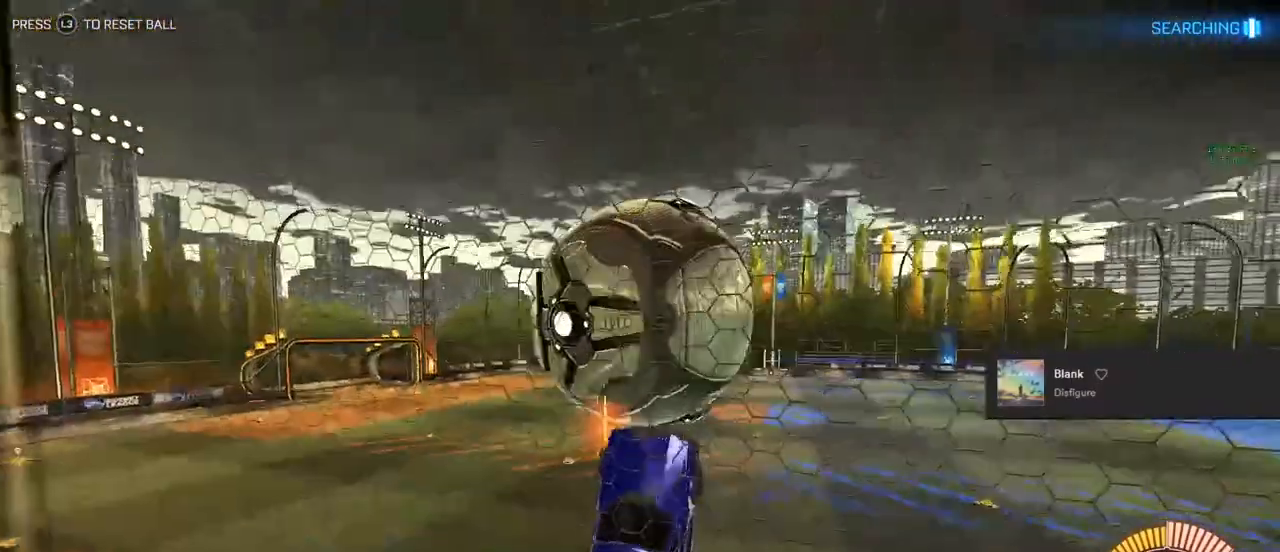
{"buttons": ["L1"], "left_stick": "down", "right_stick": "center", "events": [[17, "CIRCLE", "up"], [33, "L1", "down"], [200, "left_stick", "up-right"], [267, "left_stick", "down-right"], [367, "left_stick", "down"]]}
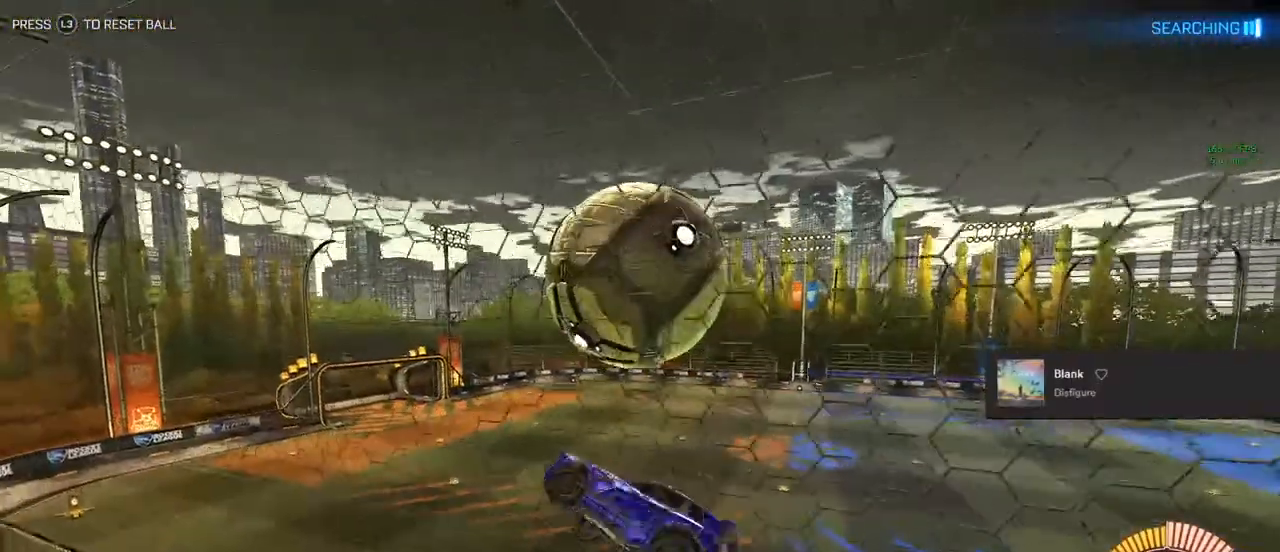
{"buttons": ["CIRCLE", "L1", "R2"], "left_stick": "center", "right_stick": "center", "events": [[50, "R2", "down"], [67, "left_stick", "down-left"], [183, "CIRCLE", "down"], [183, "left_stick", "left"], [417, "left_stick", "center"]]}
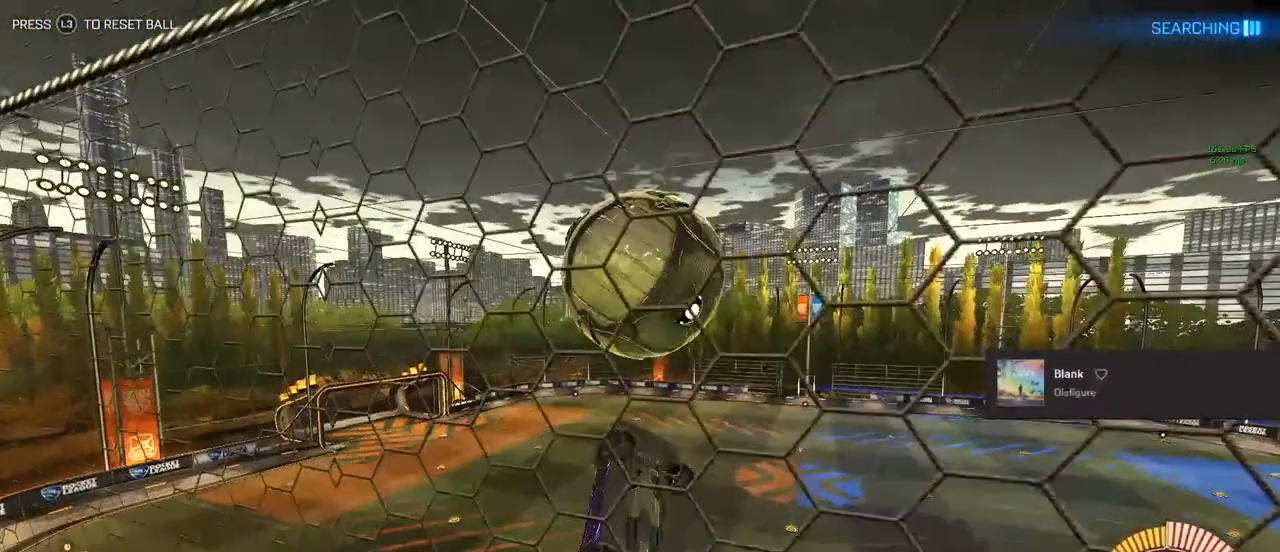
{"buttons": ["CIRCLE", "R2"], "left_stick": "center", "right_stick": "center", "events": [[67, "CIRCLE", "up"], [83, "left_stick", "up-right"], [317, "CIRCLE", "down"], [317, "L1", "up"], [350, "left_stick", "center"]]}